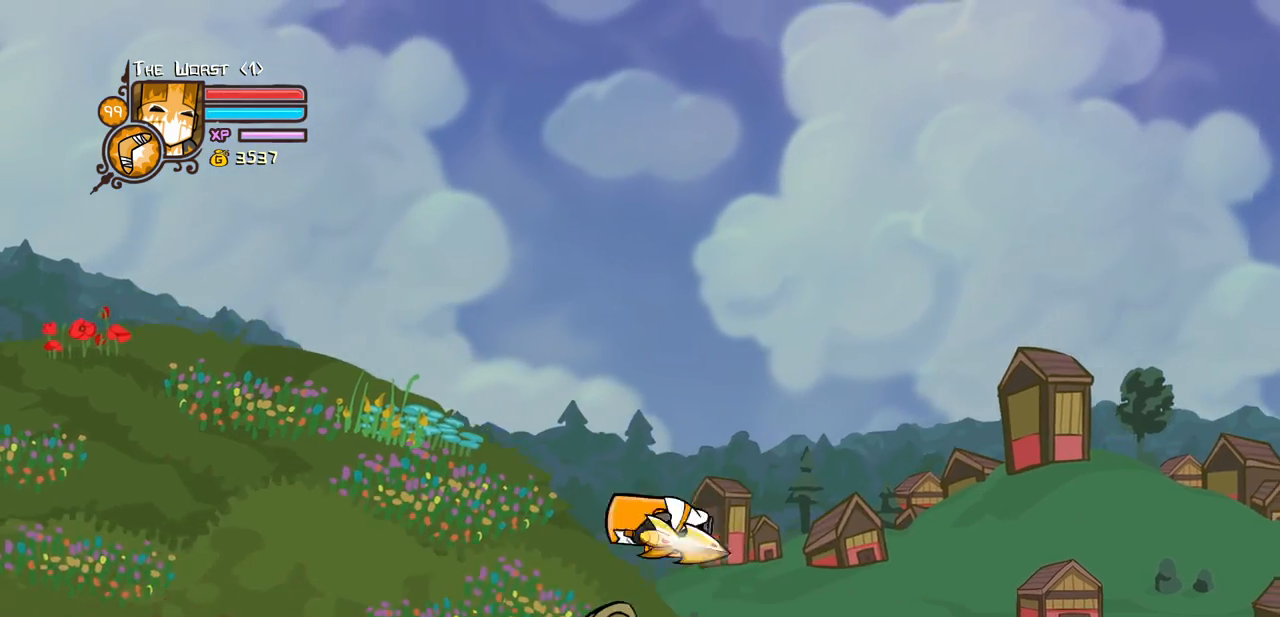
Gameplay with keyboard; each line is a JSON object with the keys held at the frame after it. "events" lists presses ("down") and releases ("up") of "block", "down", "heavy", "item", "iteml", "itemr", "jump", "left", "light", "magic", "right" and "up" between this image and that frame as [ms after this image, input, new state], when the widget could be followed in between. No other keys are recorded. Mouse input is not recorded. Key names are as the overlay labels them; some are game actions (e.g. jump) rather than physical keys.
{"keys": ["left", "right"], "events": [[283, "right", "down"], [333, "left", "down"], [383, "right", "up"], [483, "right", "down"]]}
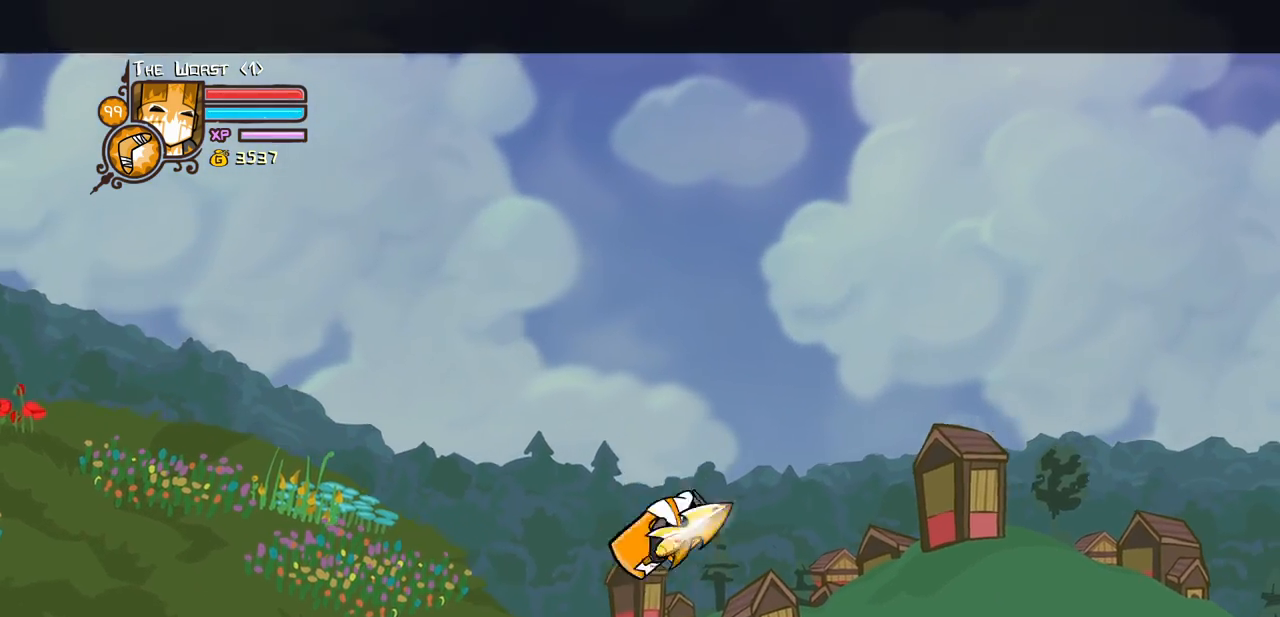
{"keys": ["right"], "events": [[67, "right", "up"], [117, "left", "up"], [117, "right", "down"], [217, "left", "down"], [250, "right", "up"], [300, "left", "up"], [300, "right", "down"], [400, "left", "down"], [400, "right", "up"], [483, "left", "up"], [483, "right", "down"]]}
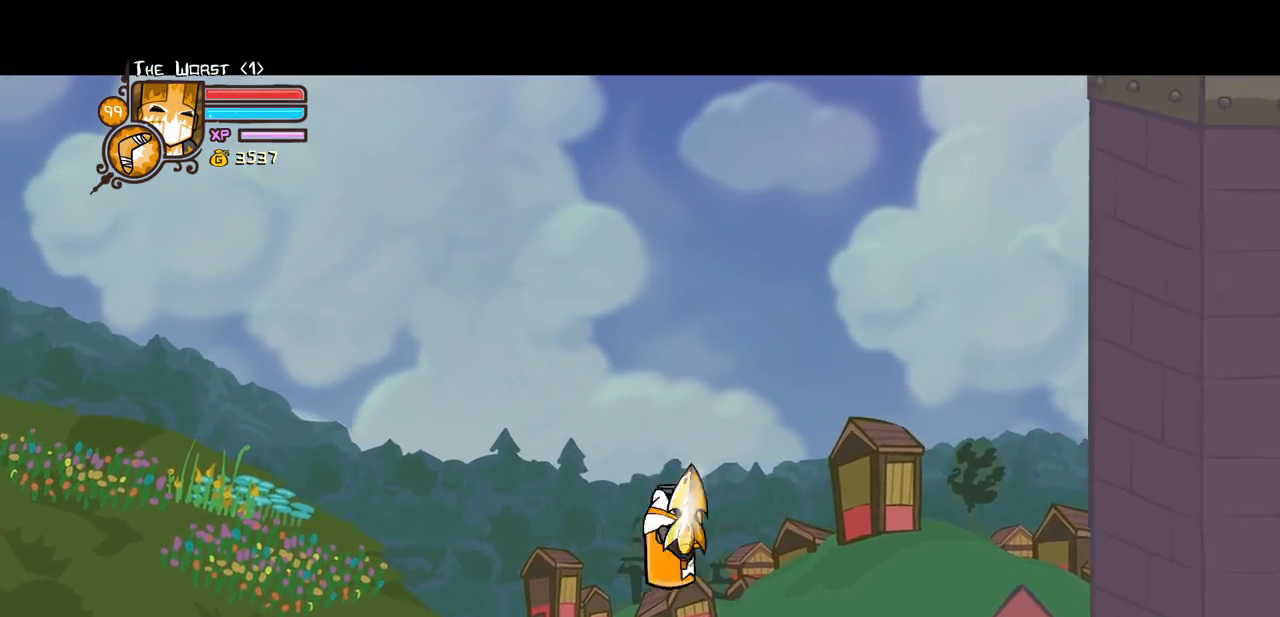
{"keys": [], "events": [[83, "left", "down"], [133, "right", "up"], [183, "left", "up"]]}
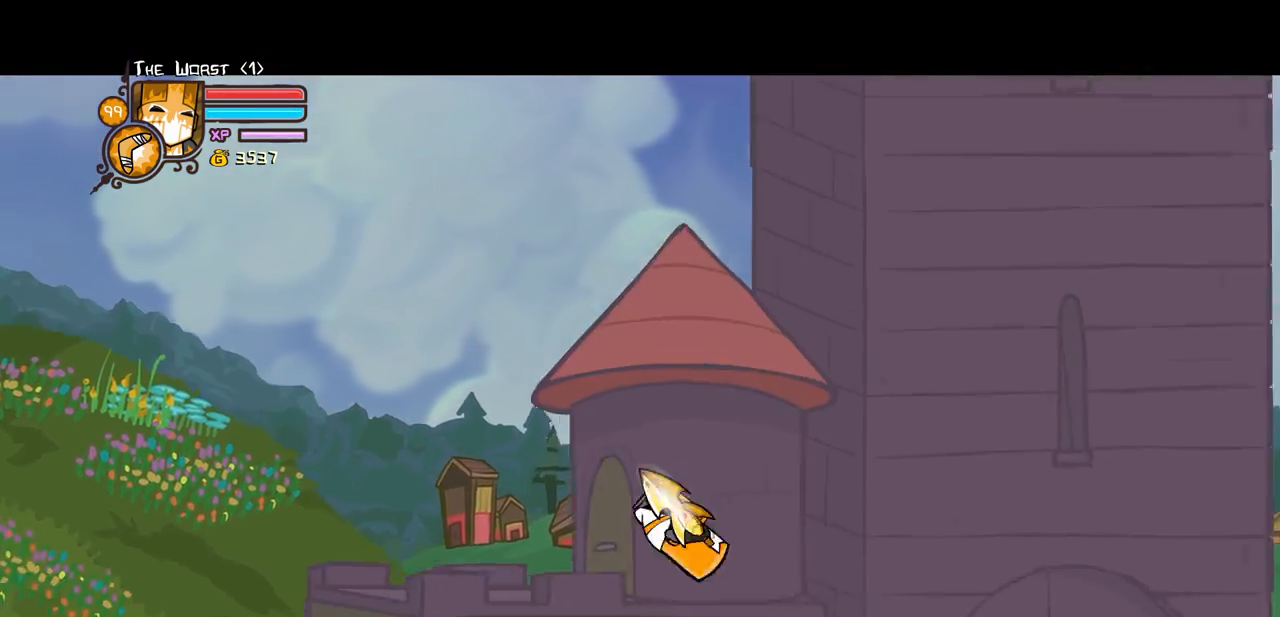
{"keys": ["magic"], "events": [[383, "magic", "down"]]}
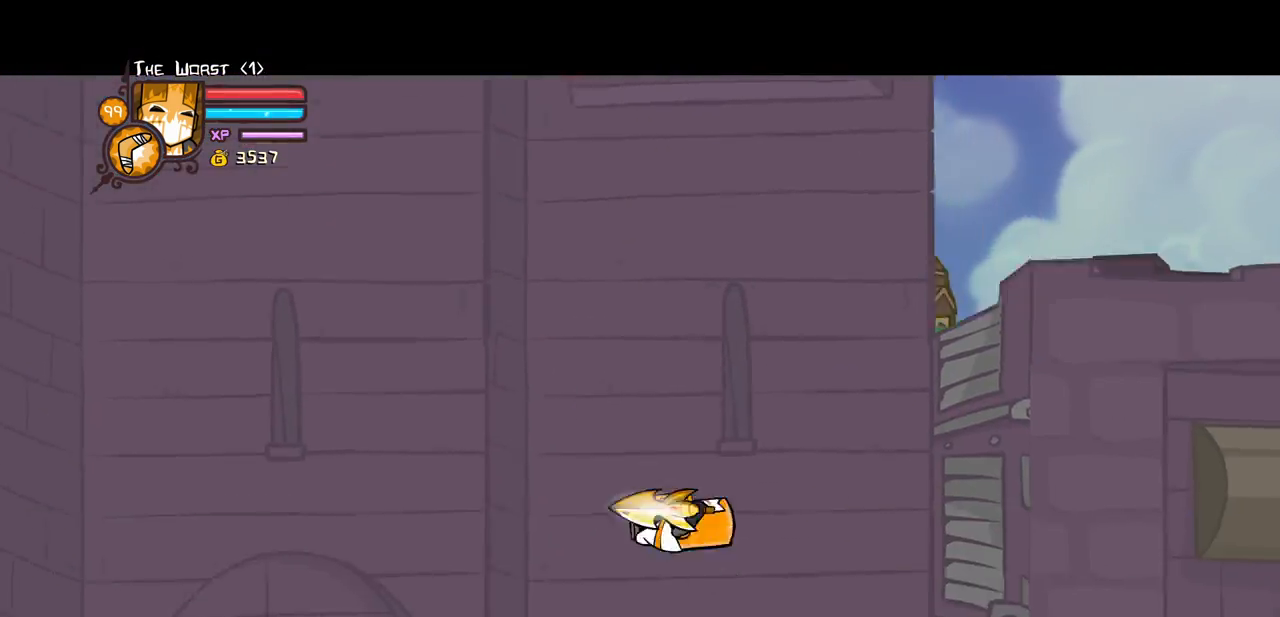
{"keys": ["jump", "magic", "right"], "events": [[350, "right", "down"], [450, "jump", "down"]]}
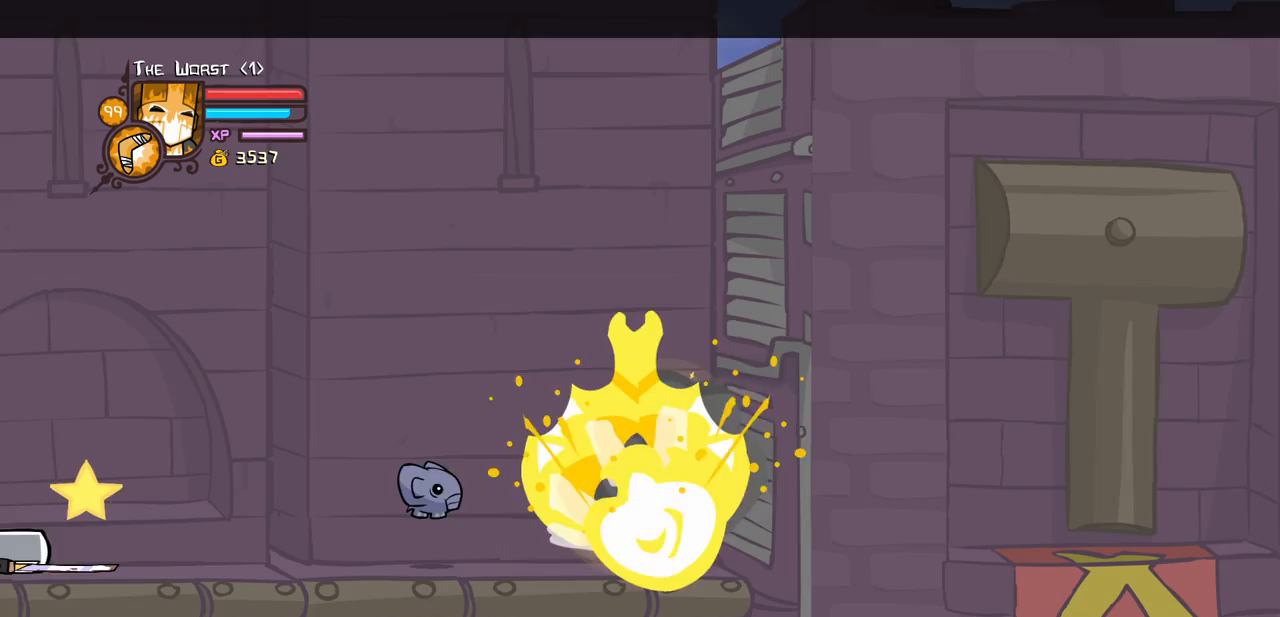
{"keys": ["right"], "events": [[267, "jump", "up"], [367, "magic", "up"]]}
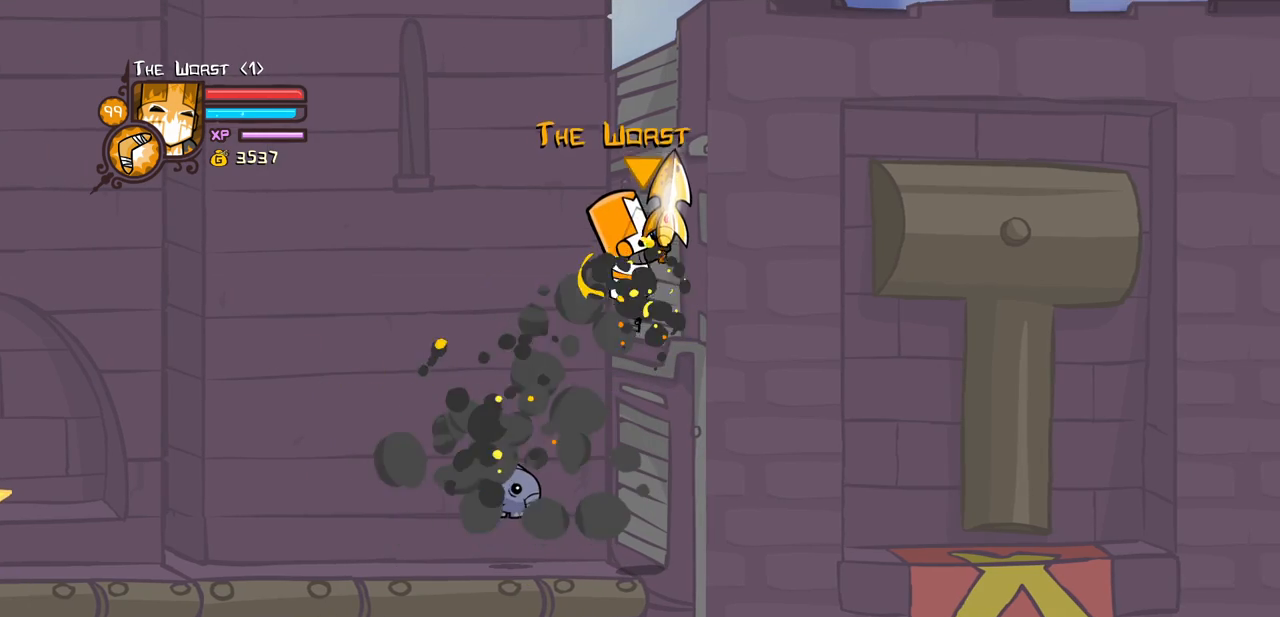
{"keys": ["right"], "events": []}
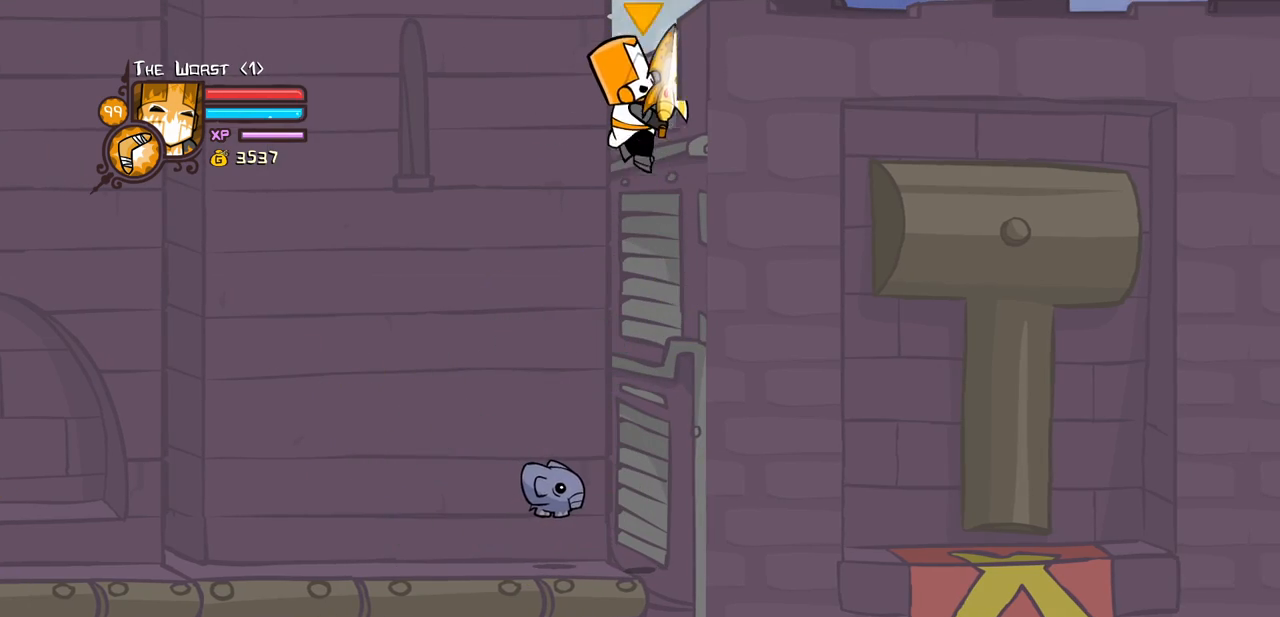
{"keys": ["right"], "events": []}
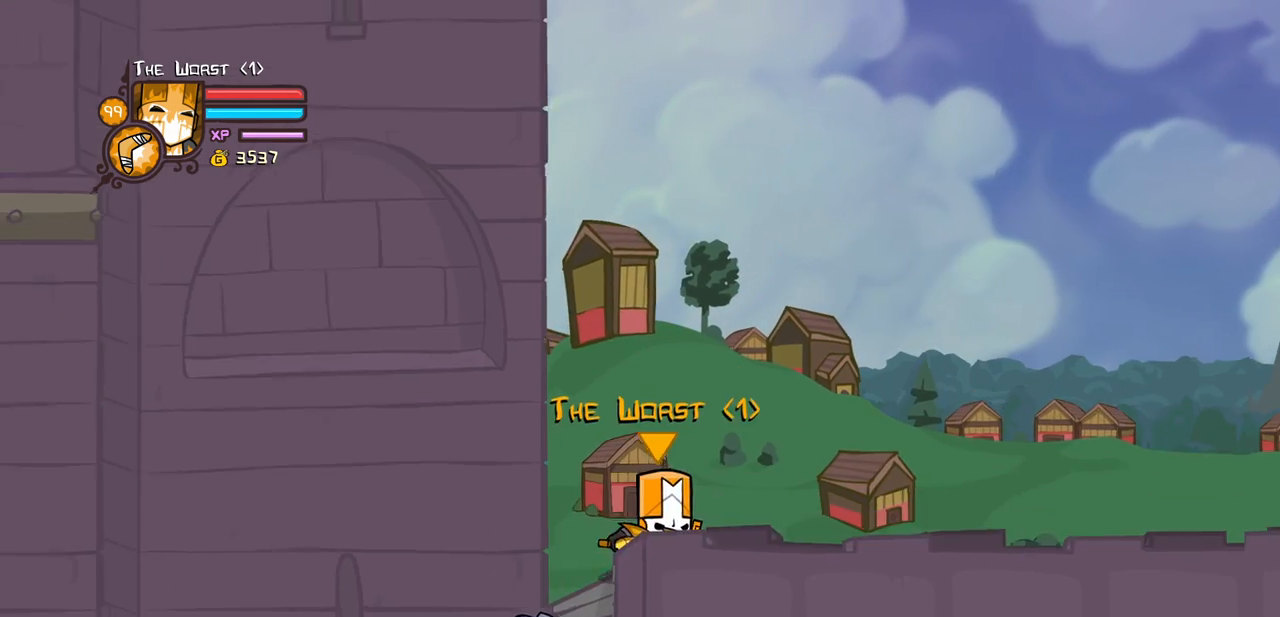
{"keys": ["right"], "events": []}
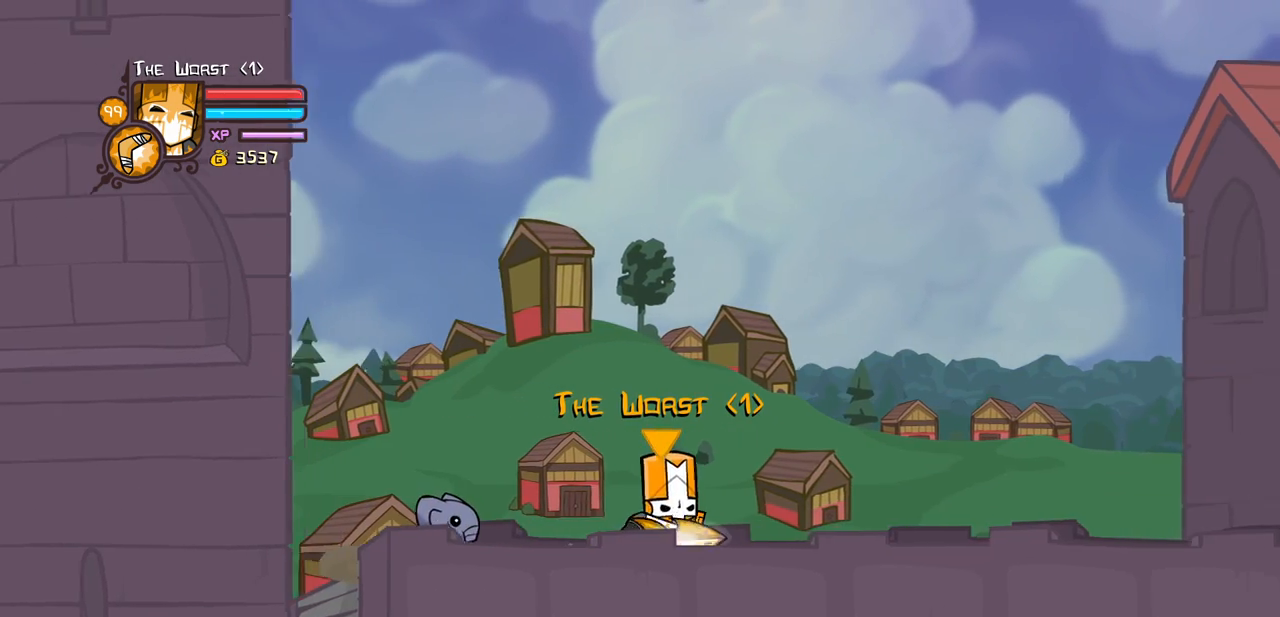
{"keys": ["right"], "events": []}
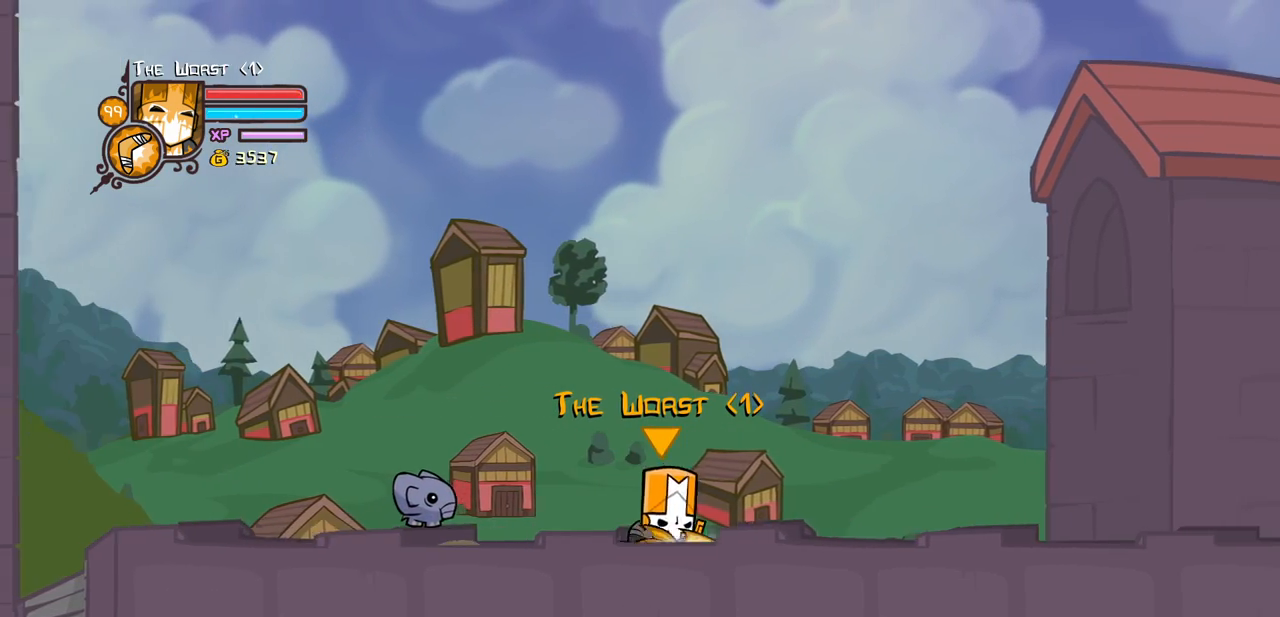
{"keys": ["magic", "right"], "events": [[217, "magic", "down"]]}
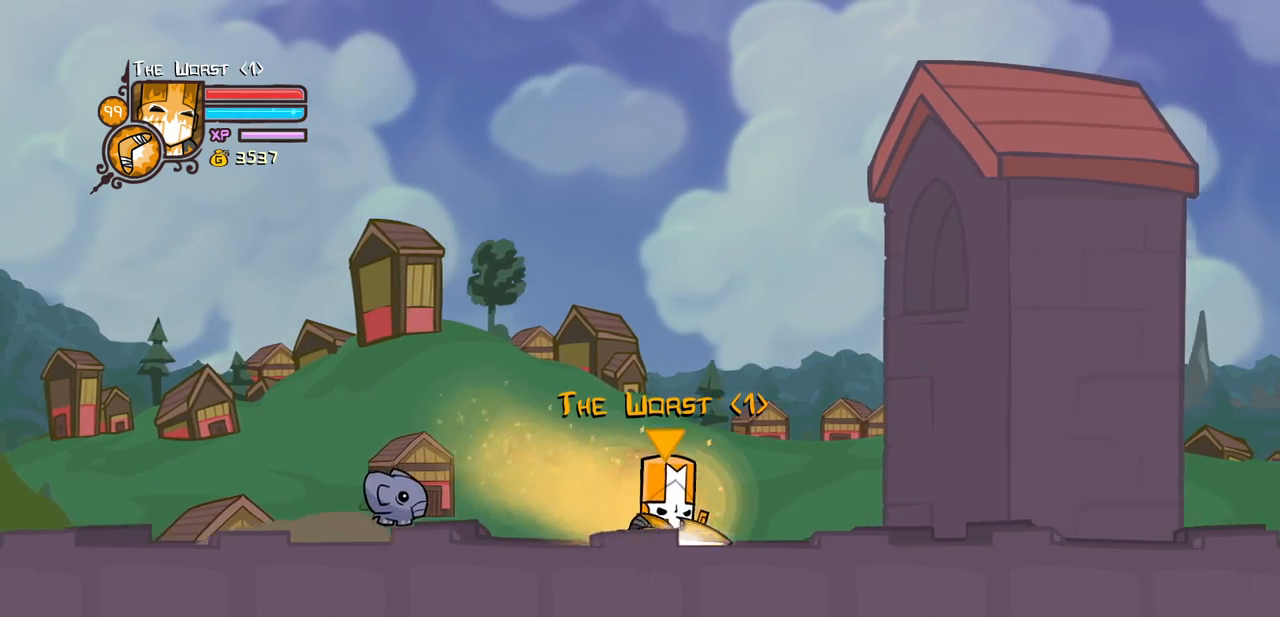
{"keys": ["magic", "right"], "events": []}
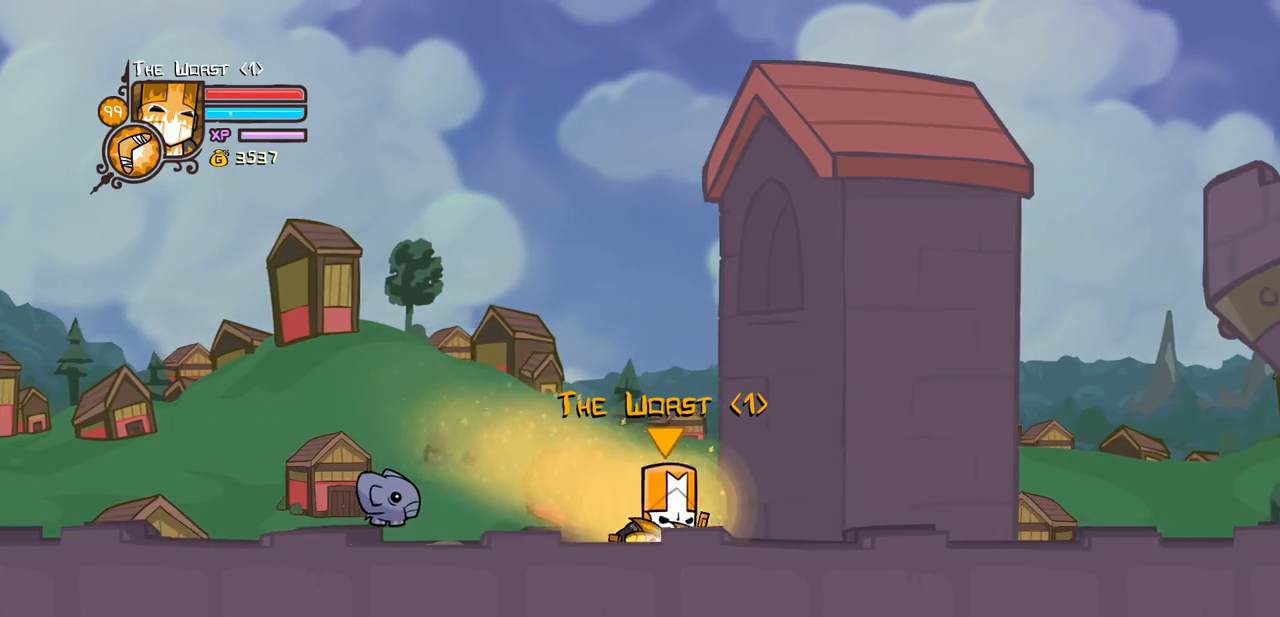
{"keys": ["magic", "right"], "events": []}
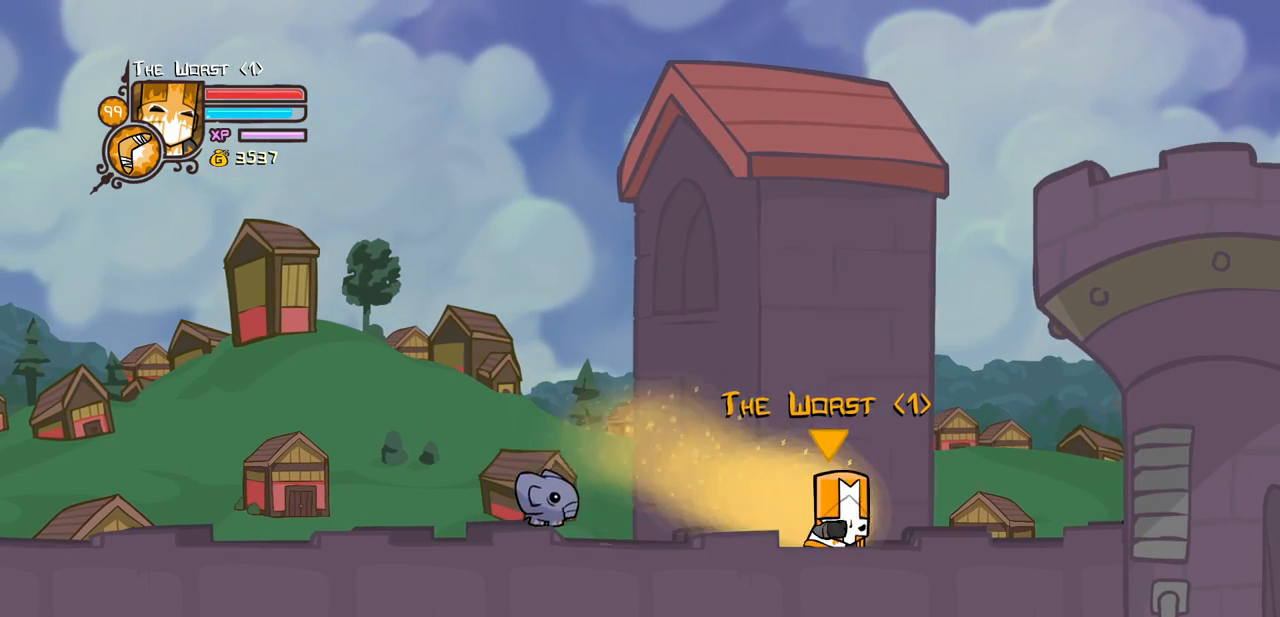
{"keys": ["heavy", "magic"], "events": [[17, "heavy", "down"], [167, "right", "up"], [300, "heavy", "up"], [350, "heavy", "down"]]}
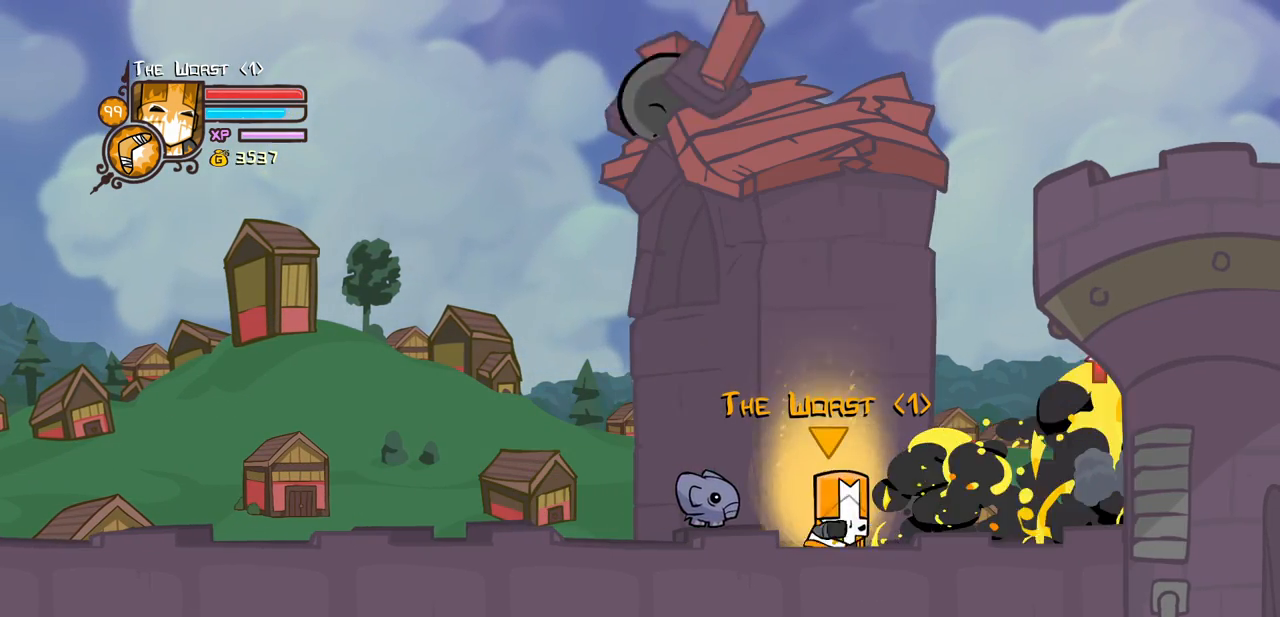
{"keys": ["heavy", "item", "magic"], "events": [[217, "heavy", "up"], [267, "heavy", "down"], [417, "item", "down"]]}
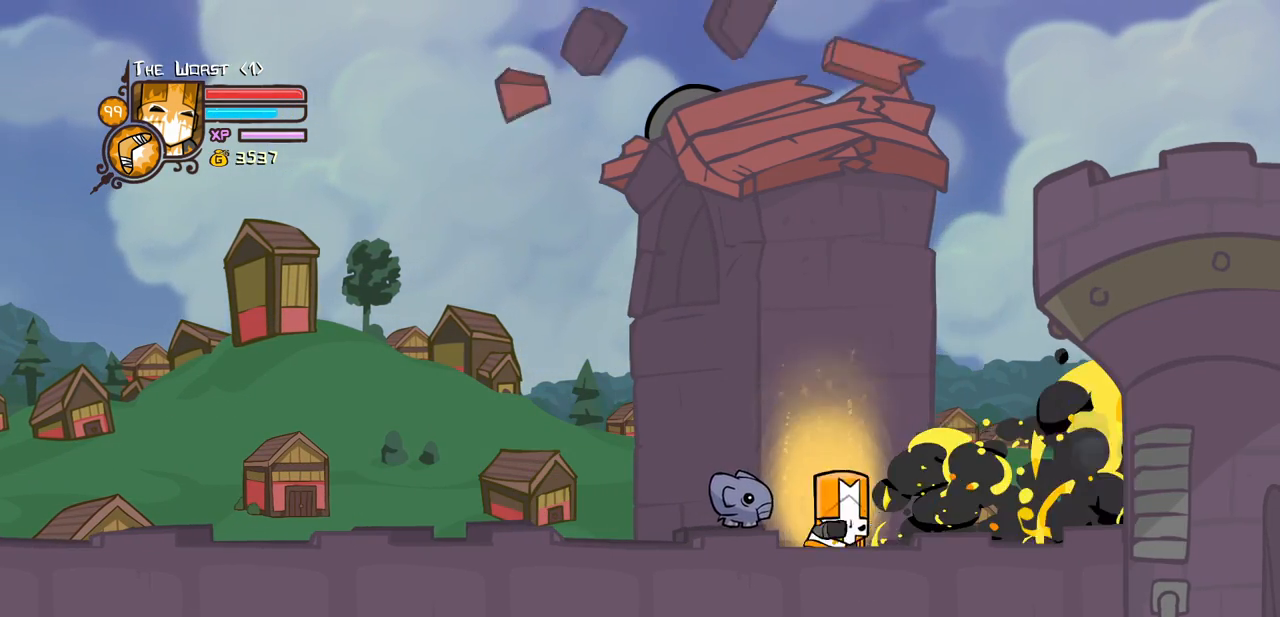
{"keys": ["heavy", "magic"], "events": [[150, "item", "up"], [200, "heavy", "up"], [233, "heavy", "down"]]}
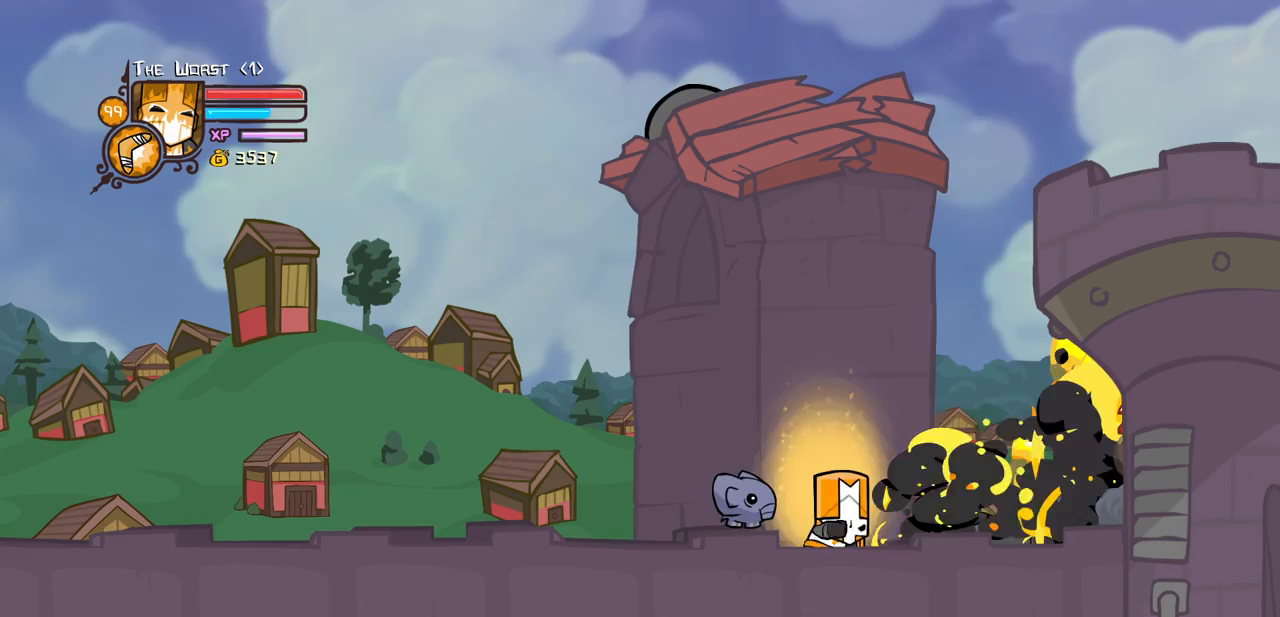
{"keys": ["heavy", "magic"], "events": [[167, "heavy", "up"], [250, "heavy", "down"]]}
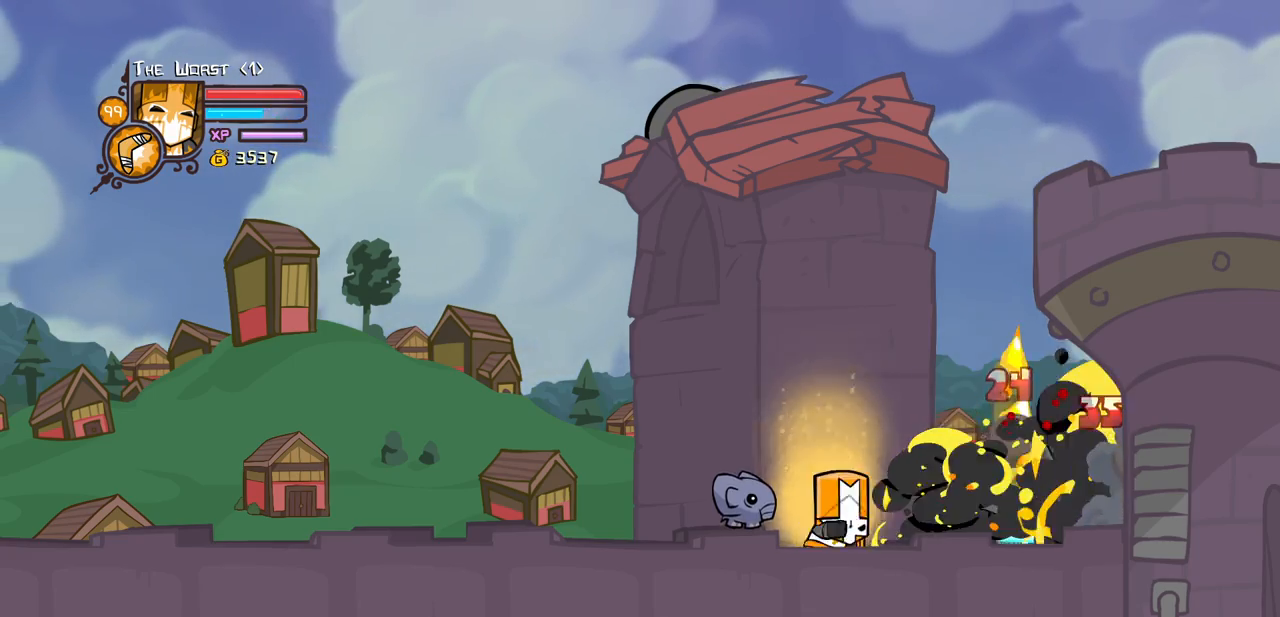
{"keys": ["heavy", "magic"], "events": [[183, "heavy", "up"], [217, "heavy", "down"]]}
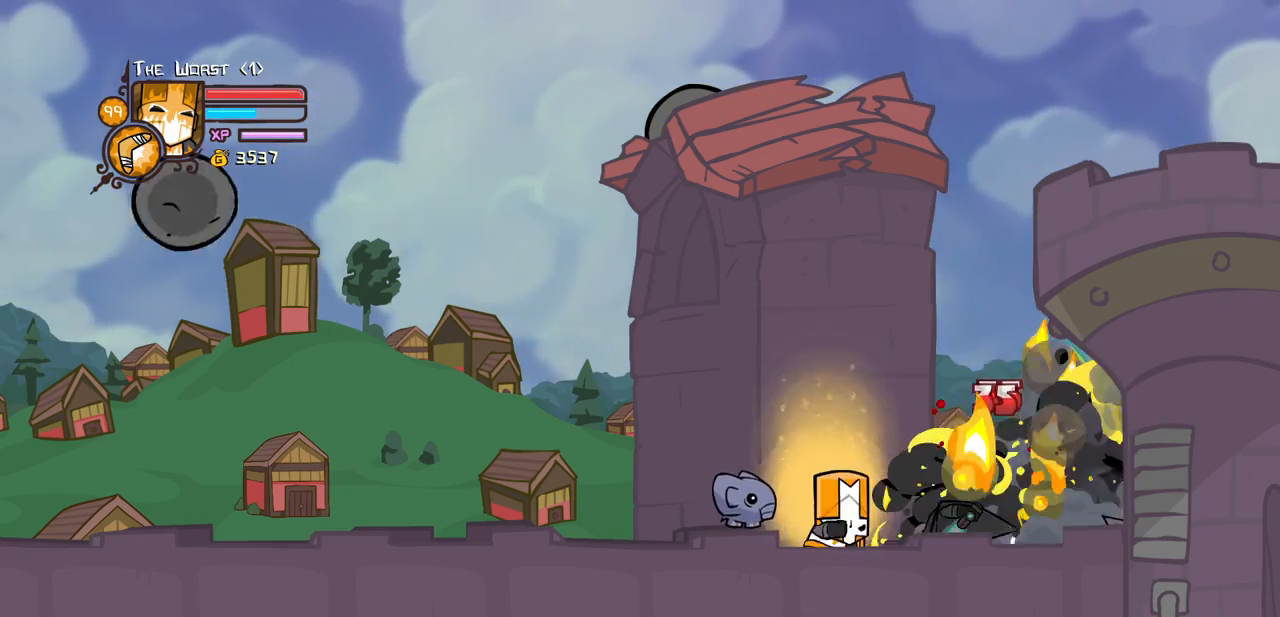
{"keys": ["down", "left"], "events": [[233, "heavy", "up"], [233, "magic", "up"], [383, "left", "down"], [433, "down", "down"]]}
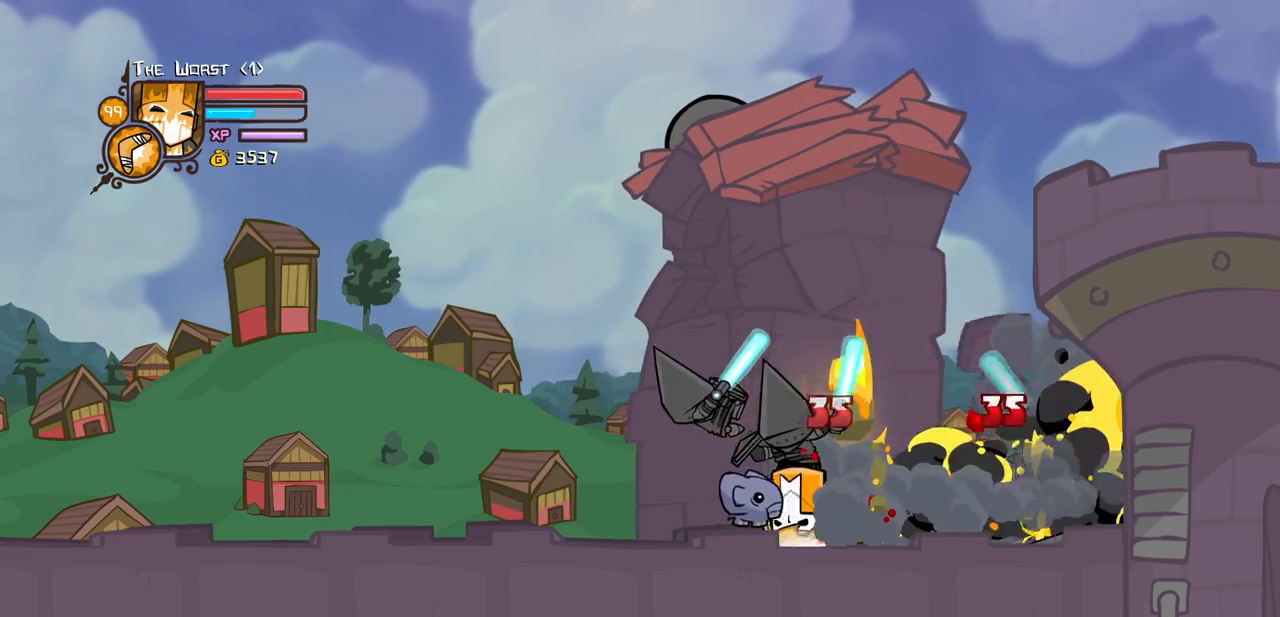
{"keys": ["light"], "events": [[167, "down", "up"], [167, "jump", "down"], [167, "light", "down"], [300, "jump", "up"], [350, "light", "up"], [400, "left", "up"], [400, "light", "down"]]}
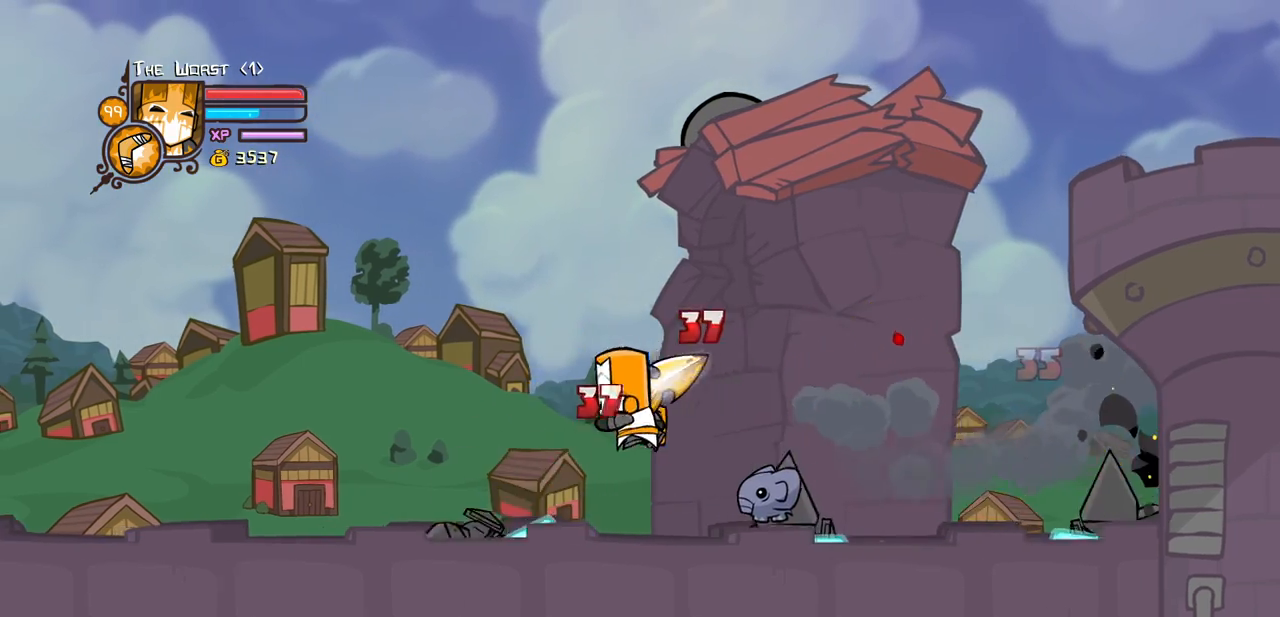
{"keys": ["left"], "events": [[33, "heavy", "down"], [33, "left", "down"], [133, "light", "up"], [367, "heavy", "up"]]}
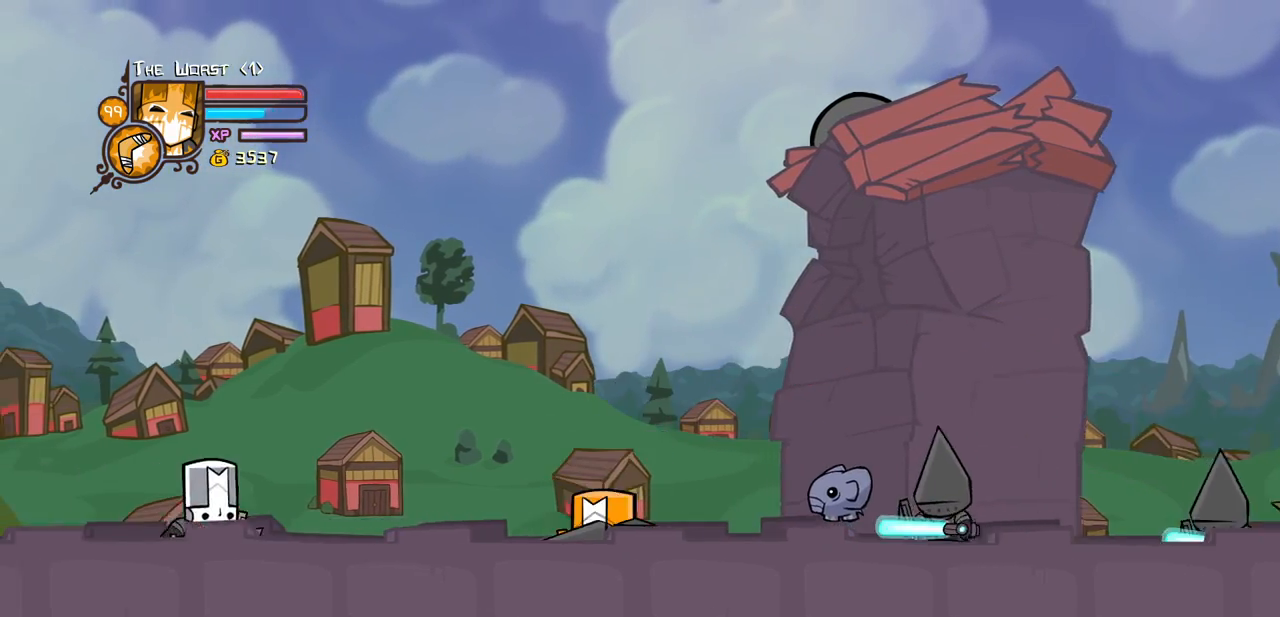
{"keys": ["jump", "light", "right"], "events": [[333, "right", "down"], [383, "jump", "down"], [383, "left", "up"], [433, "light", "down"]]}
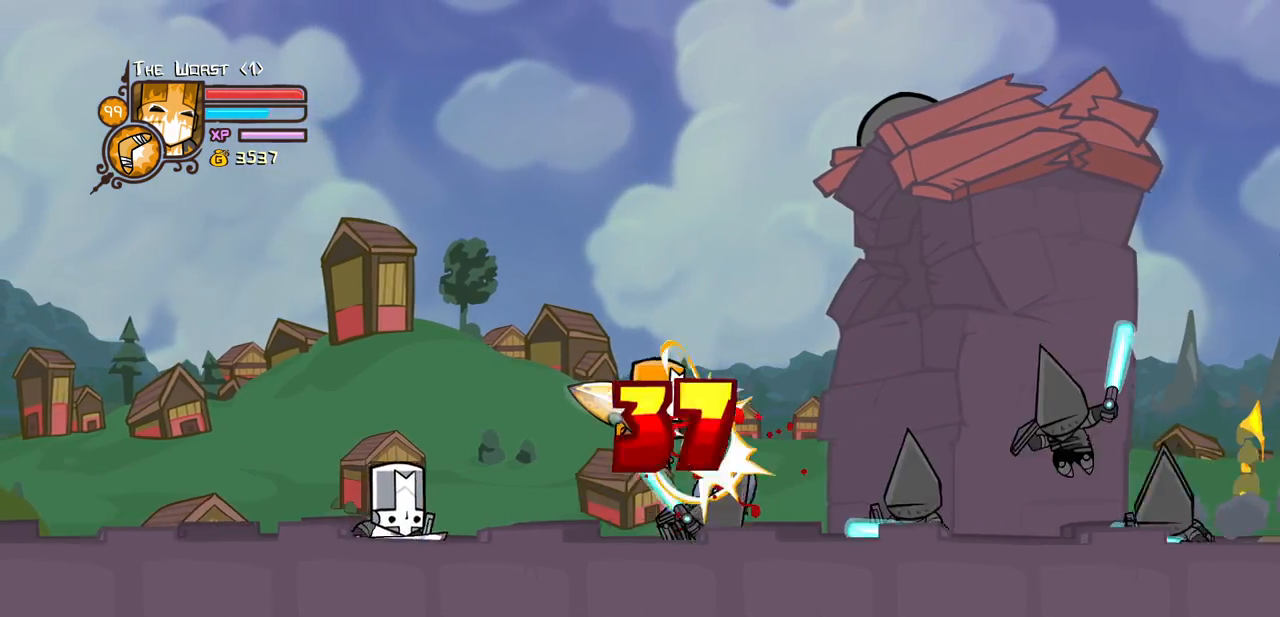
{"keys": ["light", "right"], "events": [[17, "jump", "up"], [17, "right", "up"], [67, "light", "up"], [117, "light", "down"], [250, "right", "down"], [300, "light", "up"], [350, "light", "down"], [400, "right", "up"], [483, "right", "down"]]}
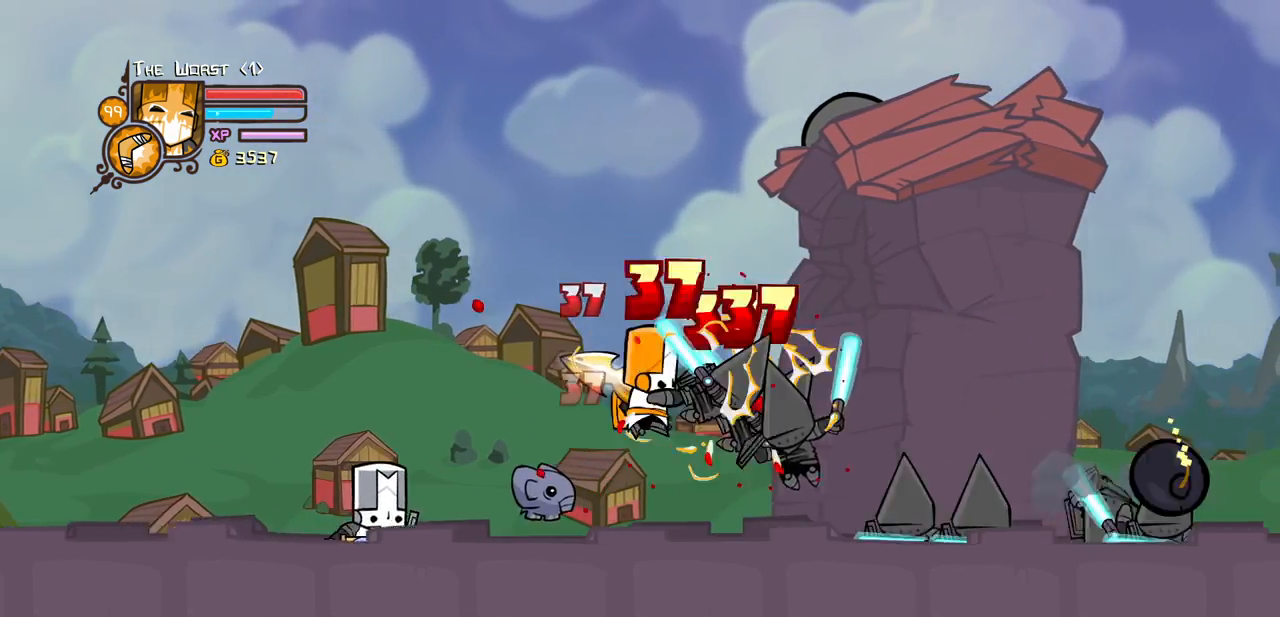
{"keys": ["light", "right"], "events": [[33, "light", "up"], [83, "light", "down"], [133, "right", "up"], [217, "right", "down"], [267, "light", "up"], [317, "light", "down"], [317, "right", "up"], [467, "light", "up"], [467, "right", "down"], [500, "light", "down"]]}
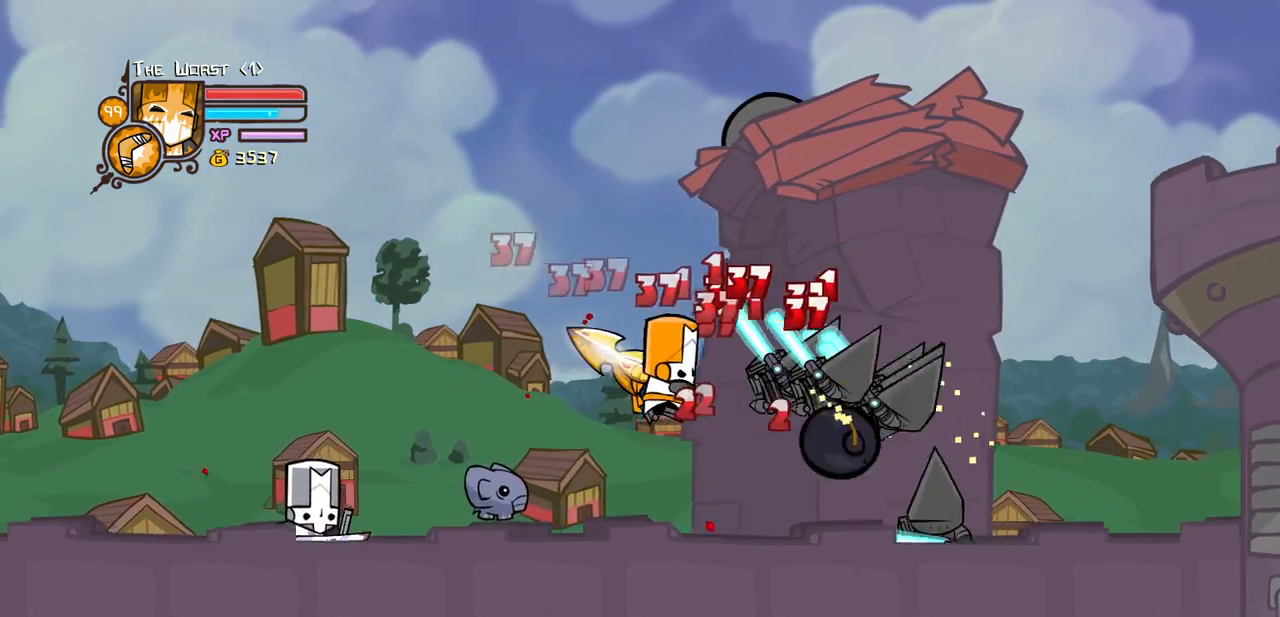
{"keys": ["right"], "events": [[200, "heavy", "down"], [200, "light", "up"], [483, "heavy", "up"]]}
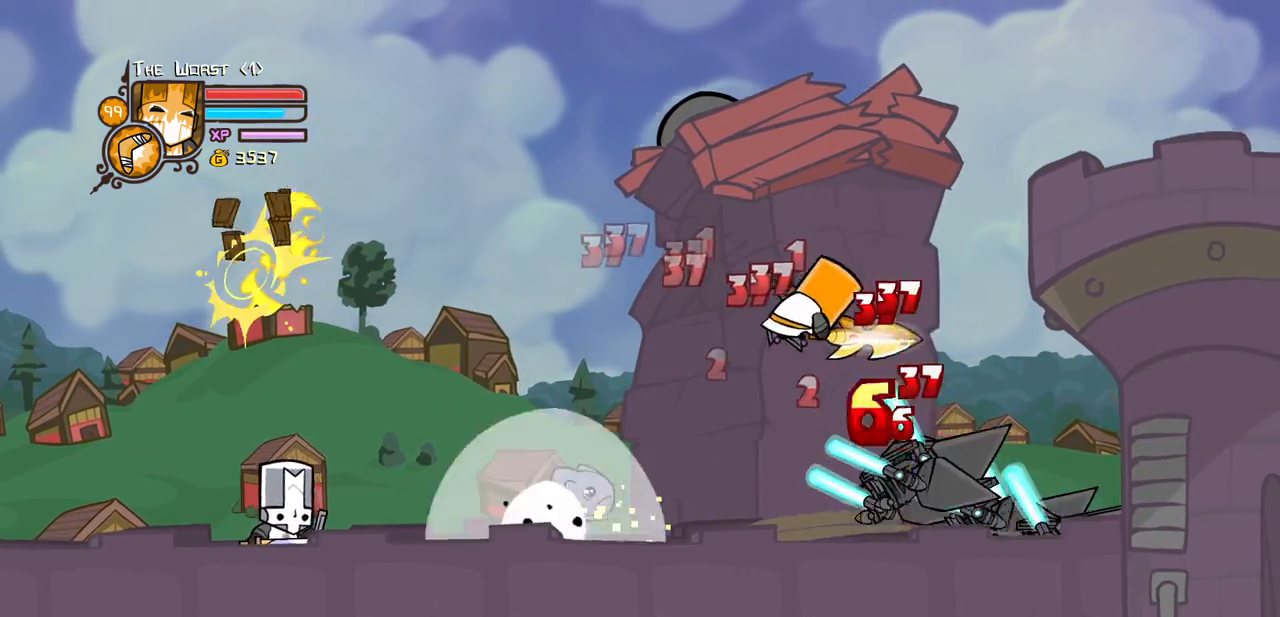
{"keys": ["right"], "events": [[17, "heavy", "down"], [167, "right", "up"], [217, "heavy", "up"], [350, "light", "down"], [450, "right", "down"], [500, "light", "up"]]}
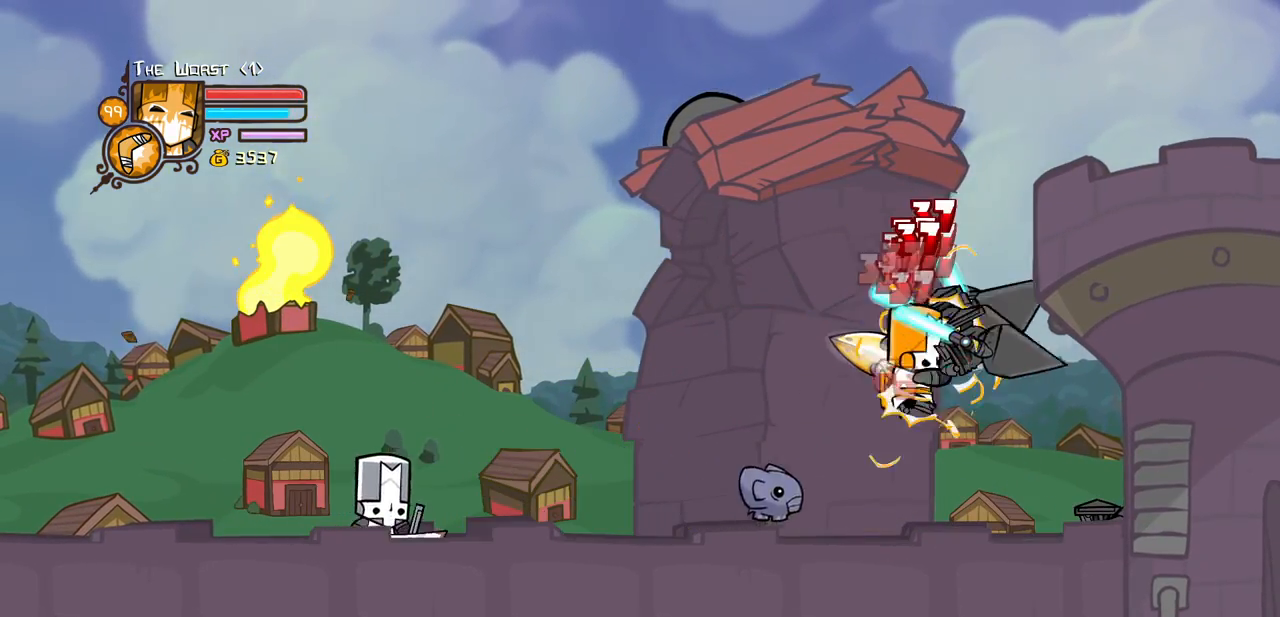
{"keys": ["heavy", "right"], "events": [[33, "light", "down"], [83, "right", "up"], [183, "right", "down"], [217, "heavy", "down"], [267, "light", "up"], [417, "right", "up"], [467, "heavy", "up"], [467, "right", "down"], [500, "heavy", "down"]]}
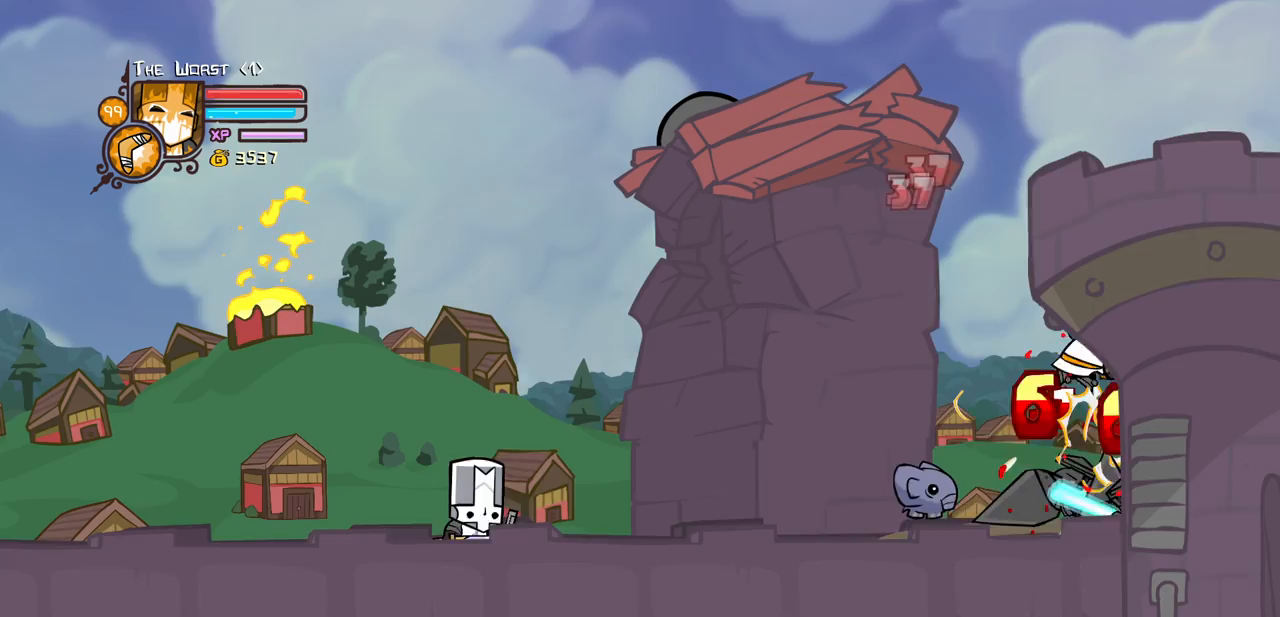
{"keys": ["left"], "events": [[283, "heavy", "up"], [283, "left", "down"], [283, "right", "up"], [333, "light", "down"], [383, "left", "up"], [483, "left", "down"], [483, "light", "up"]]}
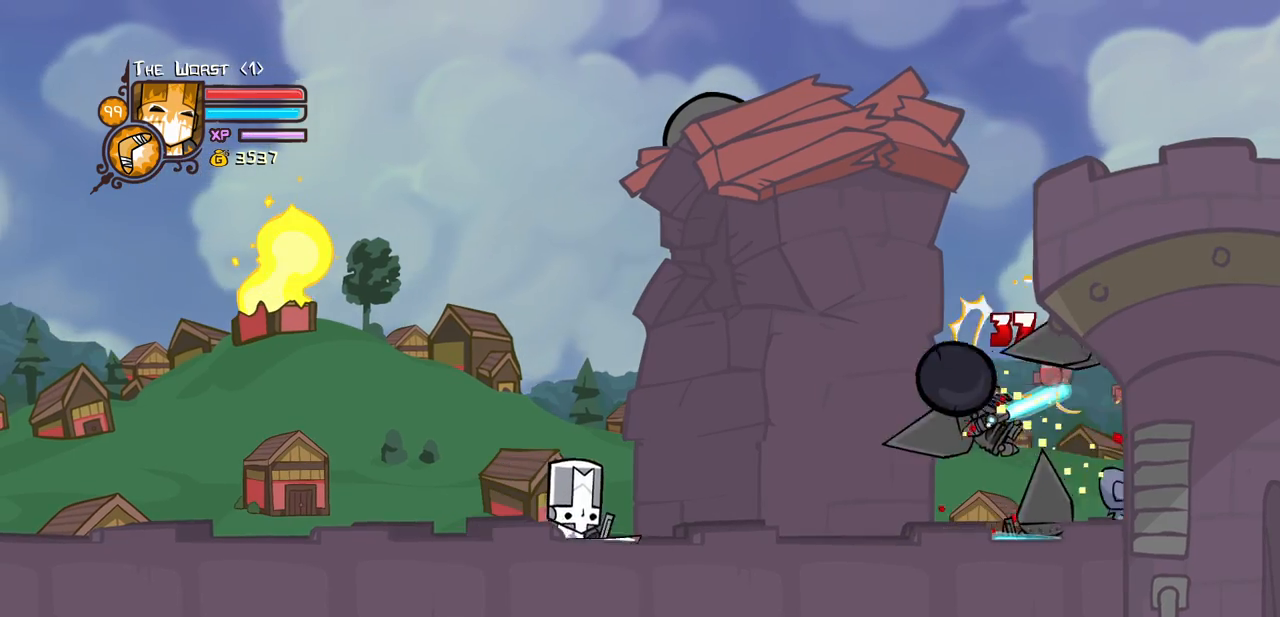
{"keys": [], "events": [[17, "light", "down"], [217, "heavy", "down"], [250, "light", "up"], [300, "left", "up"], [483, "heavy", "up"]]}
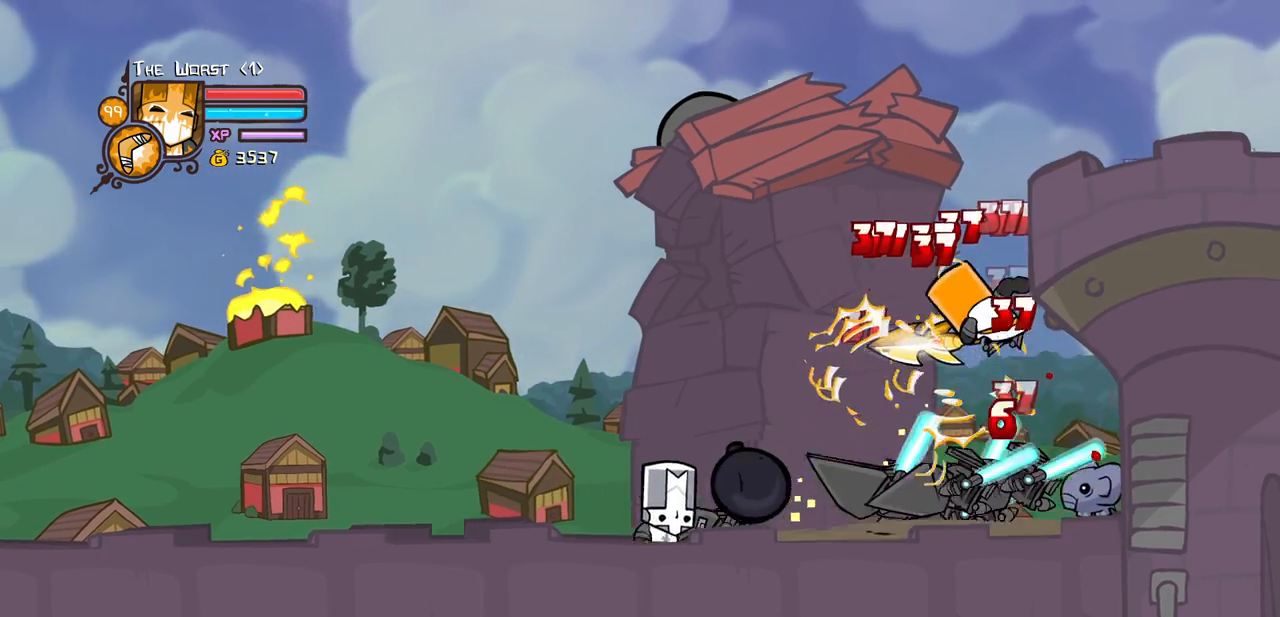
{"keys": ["left"], "events": [[33, "heavy", "down"], [267, "heavy", "up"], [317, "light", "down"], [417, "left", "down"], [500, "light", "up"]]}
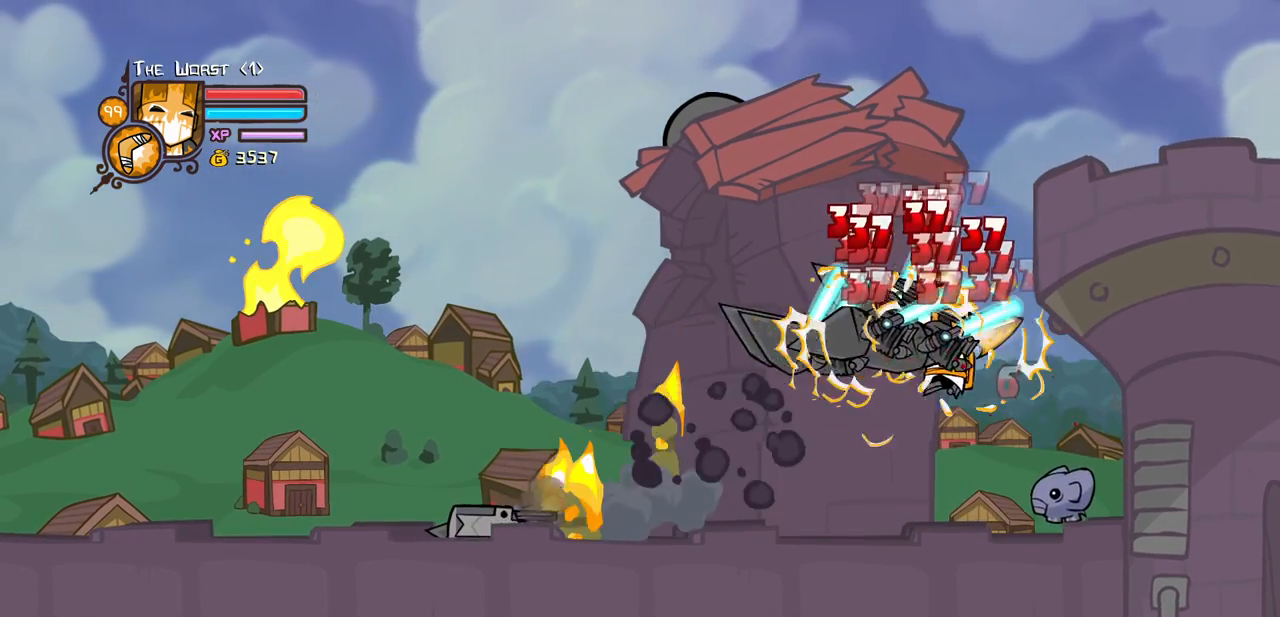
{"keys": ["left", "light"], "events": [[50, "left", "up"], [50, "light", "down"], [100, "left", "down"], [250, "light", "up"], [283, "light", "down"], [433, "left", "up"], [433, "light", "up"], [483, "left", "down"], [483, "light", "down"]]}